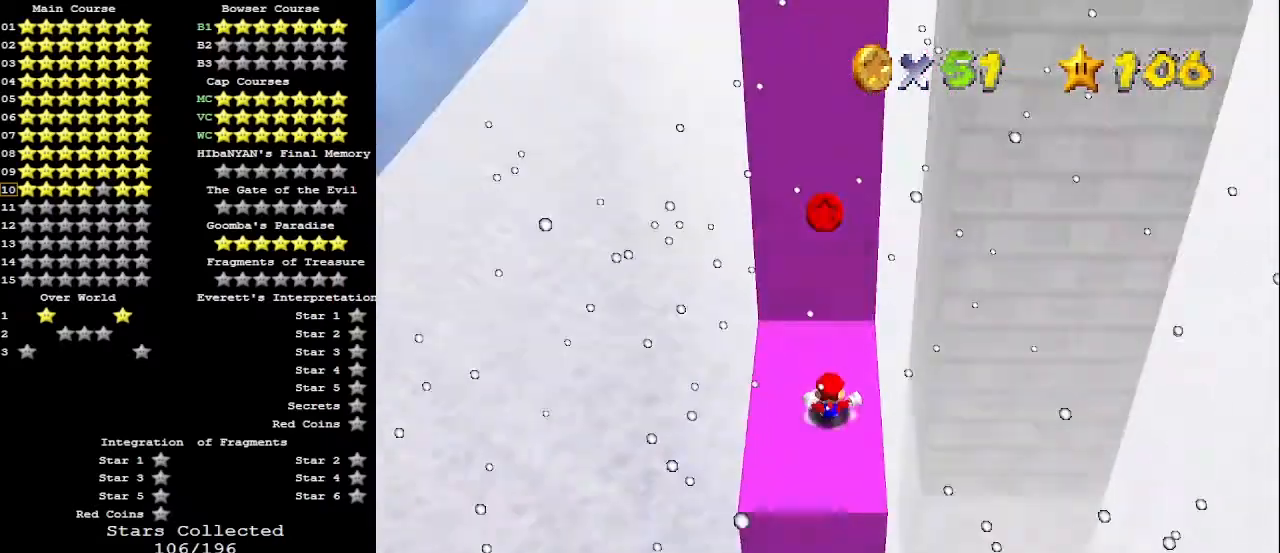
Gameplay with a controller (Nintendo layout); each line is a JSON object with the inputs held at the frame after it. "events" lists button and stick changes between this image and that frame as [ms after this image, input, new state], when the widget could be followed in between. Not read: L3 R3.
{"buttons": ["A"], "left_stick": "up", "events": [[67, "A", "down"], [133, "C_DOWN", "down"], [167, "A", "up"], [233, "A", "down"], [233, "C_DOWN", "up"], [300, "A", "up"], [367, "A", "down"], [400, "A", "up"], [433, "C_DOWN", "down"], [467, "A", "down"], [500, "C_DOWN", "up"]]}
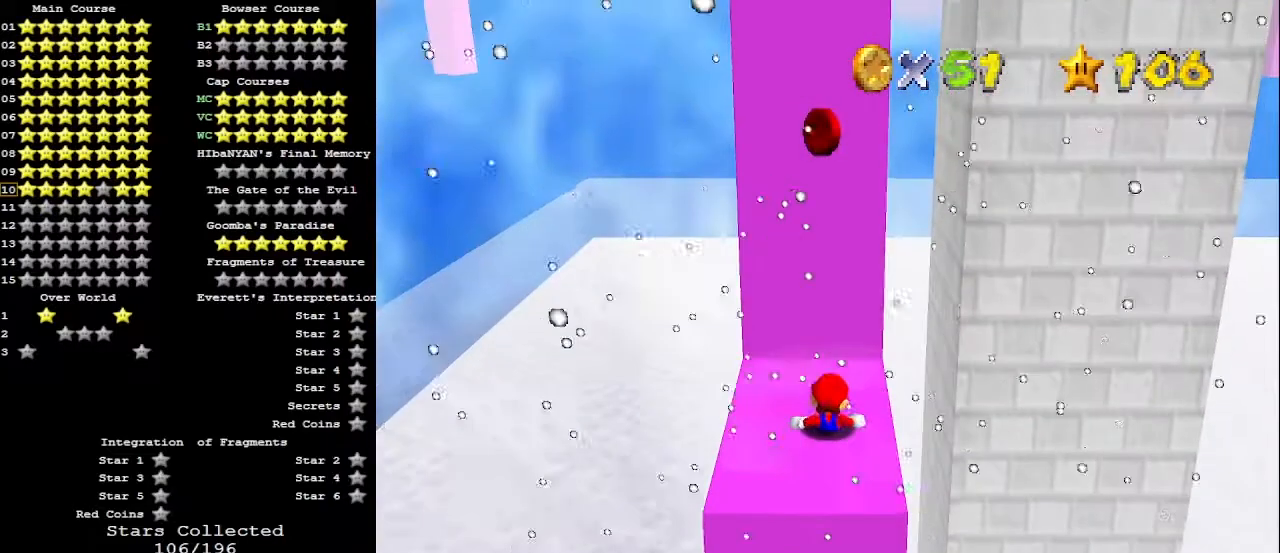
{"buttons": [], "left_stick": "center", "events": [[33, "A", "up"], [133, "A", "down"], [133, "C_DOWN", "down"], [200, "A", "up"], [200, "C_DOWN", "up"], [233, "A", "down"], [233, "C_DOWN", "down"], [267, "A", "up"], [333, "C_DOWN", "up"], [333, "left_stick", "center"], [400, "C_LEFT", "down"], [500, "C_LEFT", "up"]]}
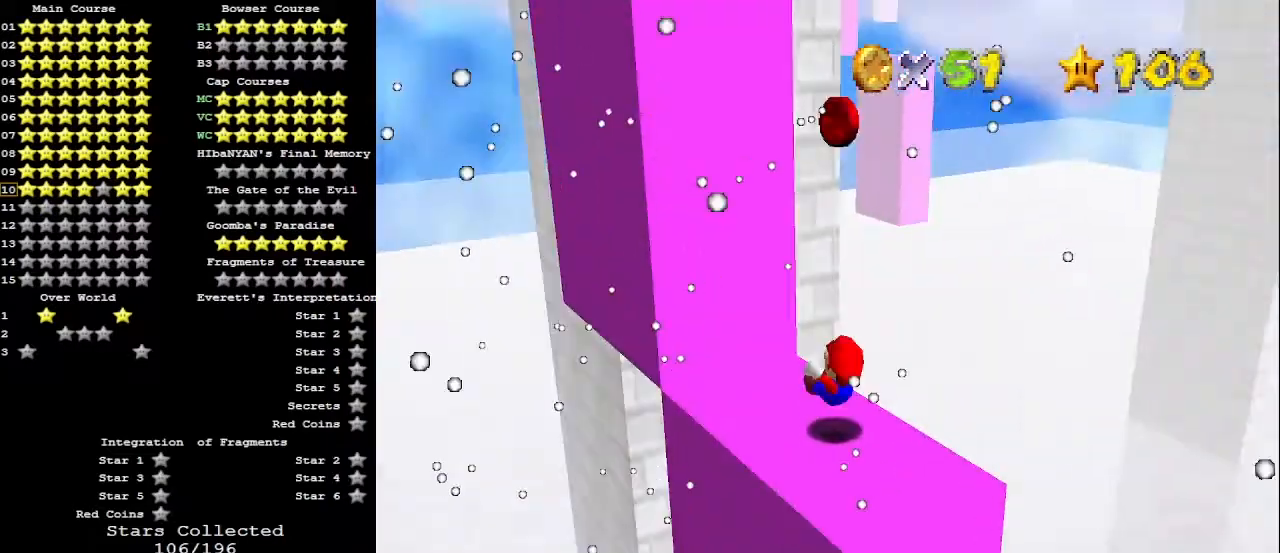
{"buttons": [], "left_stick": "center", "events": [[33, "C_LEFT", "down"], [133, "C_LEFT", "up"]]}
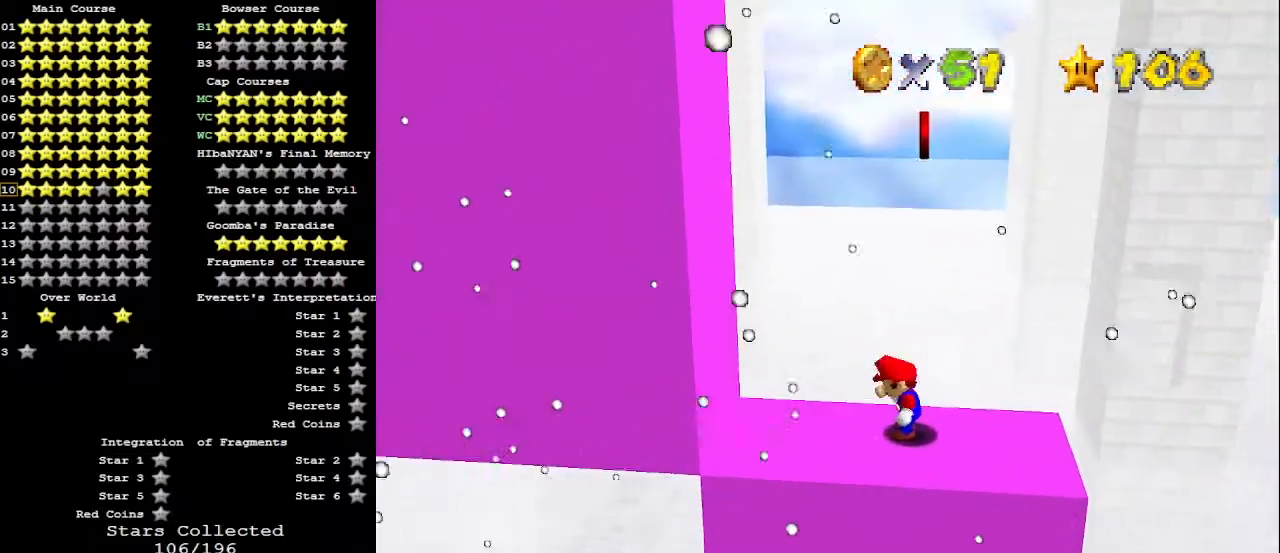
{"buttons": [], "left_stick": "center", "events": []}
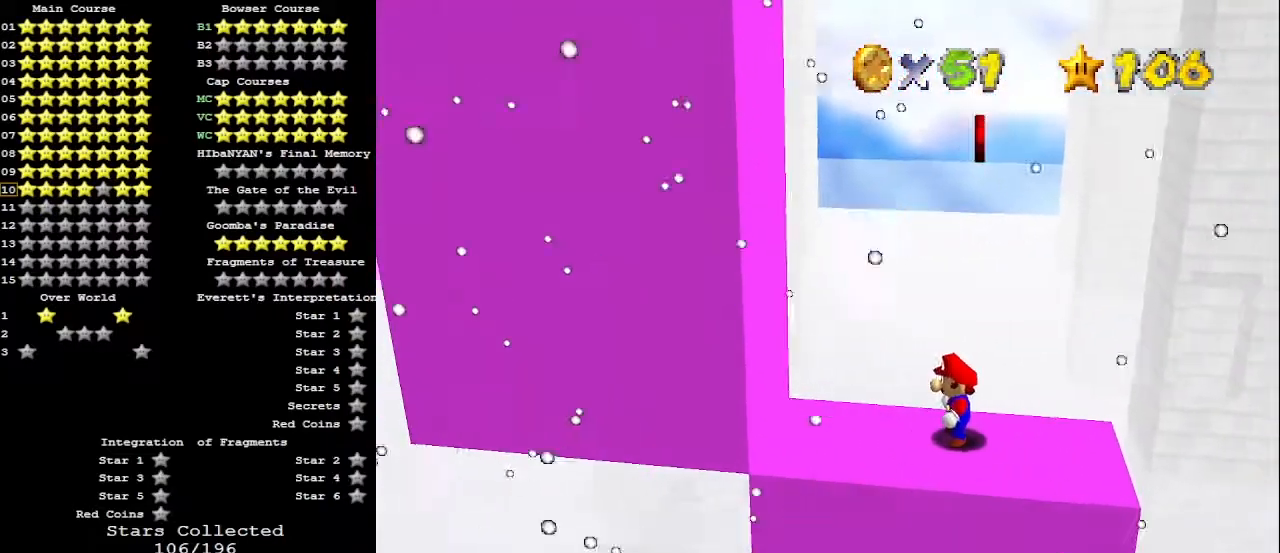
{"buttons": [], "left_stick": "left", "events": [[67, "Z", "down"], [100, "A", "down"], [233, "A", "up"], [267, "Z", "up"], [300, "left_stick", "left"]]}
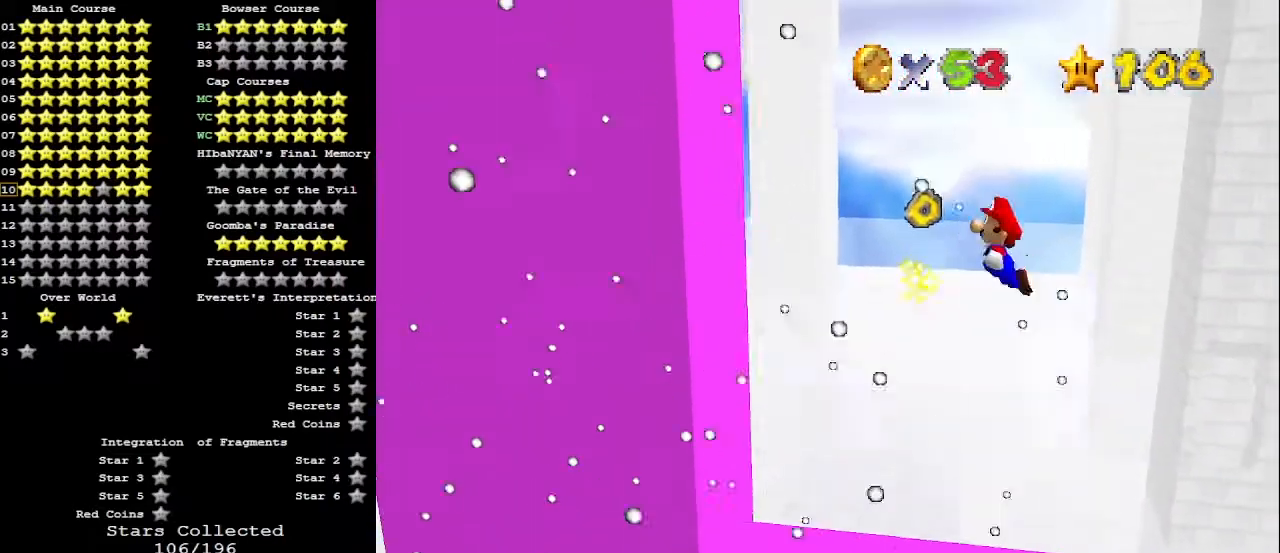
{"buttons": [], "left_stick": "center", "events": [[67, "C_LEFT", "down"], [133, "C_LEFT", "up"], [133, "left_stick", "center"]]}
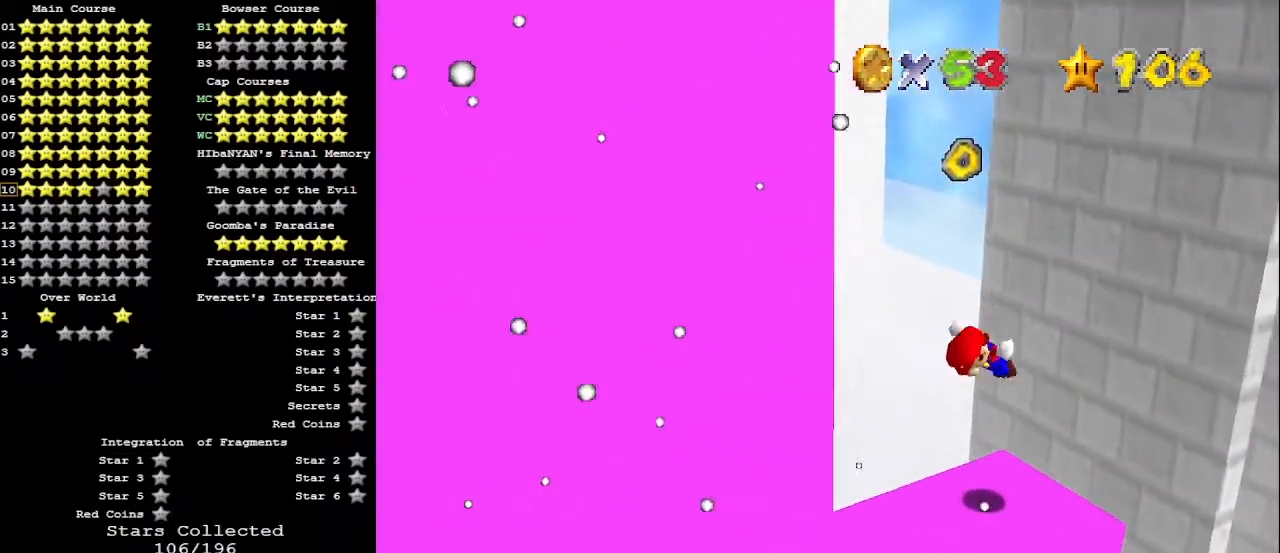
{"buttons": [], "left_stick": "center", "events": []}
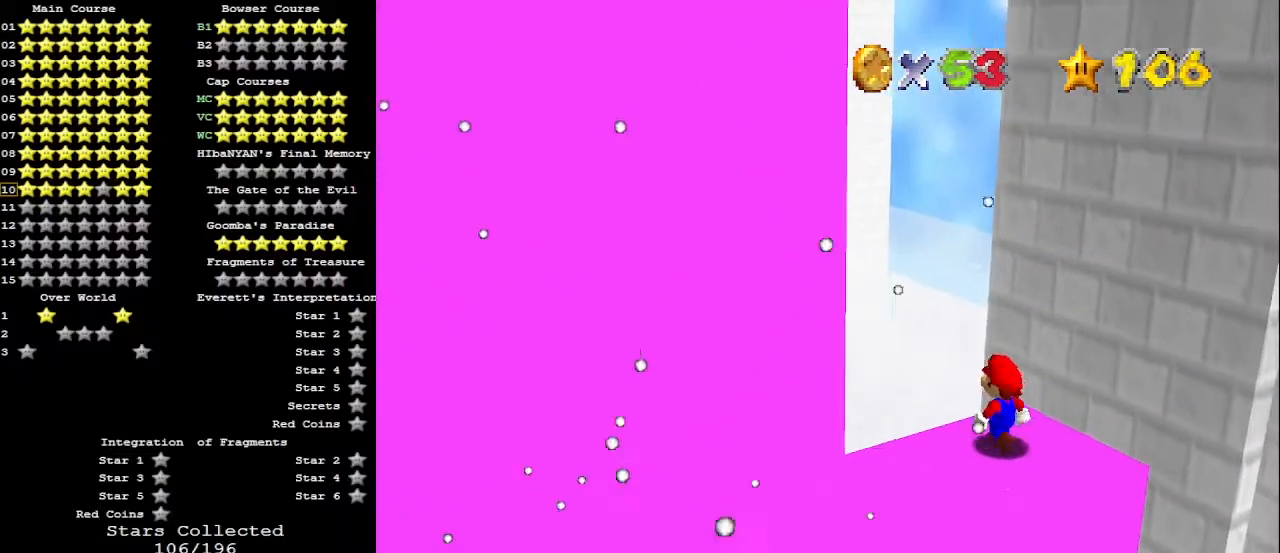
{"buttons": ["DPAD_LEFT"], "left_stick": "center", "events": [[300, "DPAD_LEFT", "down"]]}
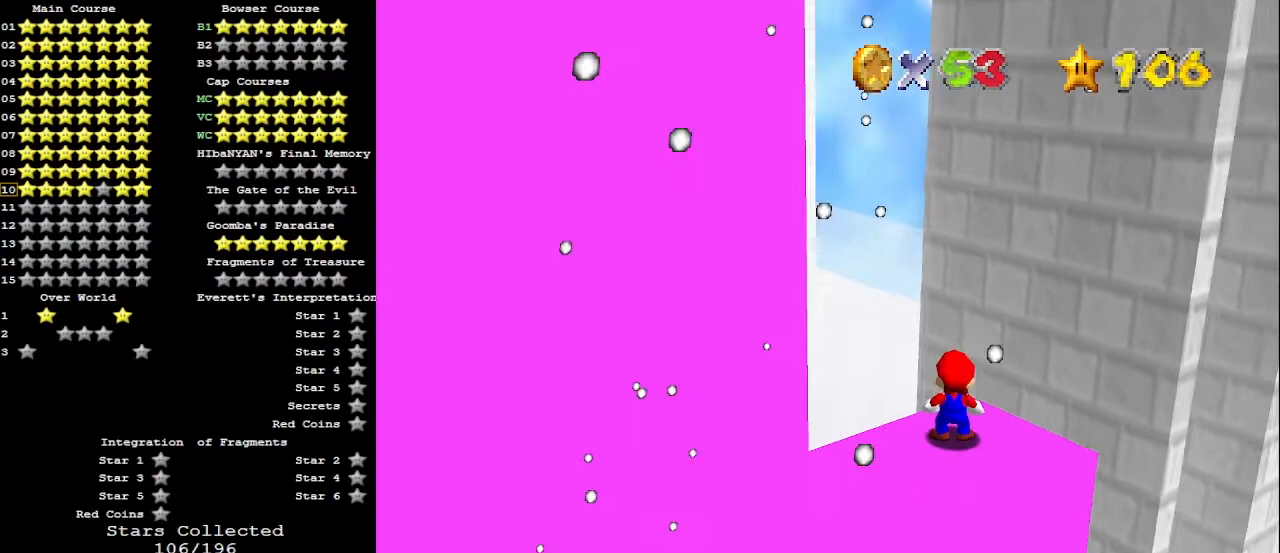
{"buttons": ["DPAD_LEFT"], "left_stick": "center", "events": []}
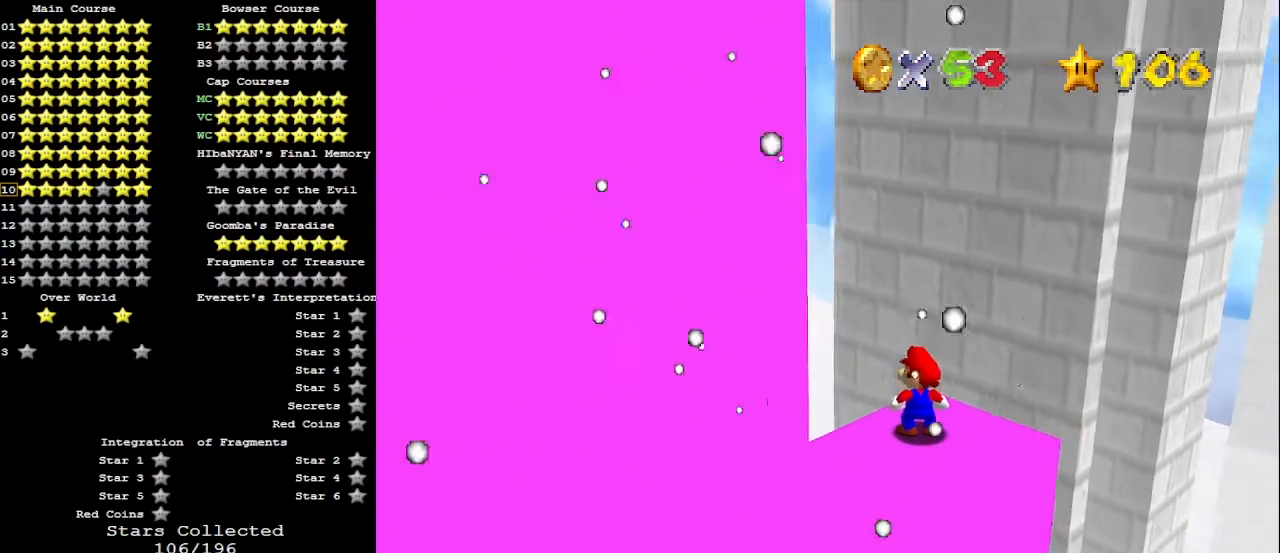
{"buttons": ["DPAD_LEFT"], "left_stick": "center", "events": []}
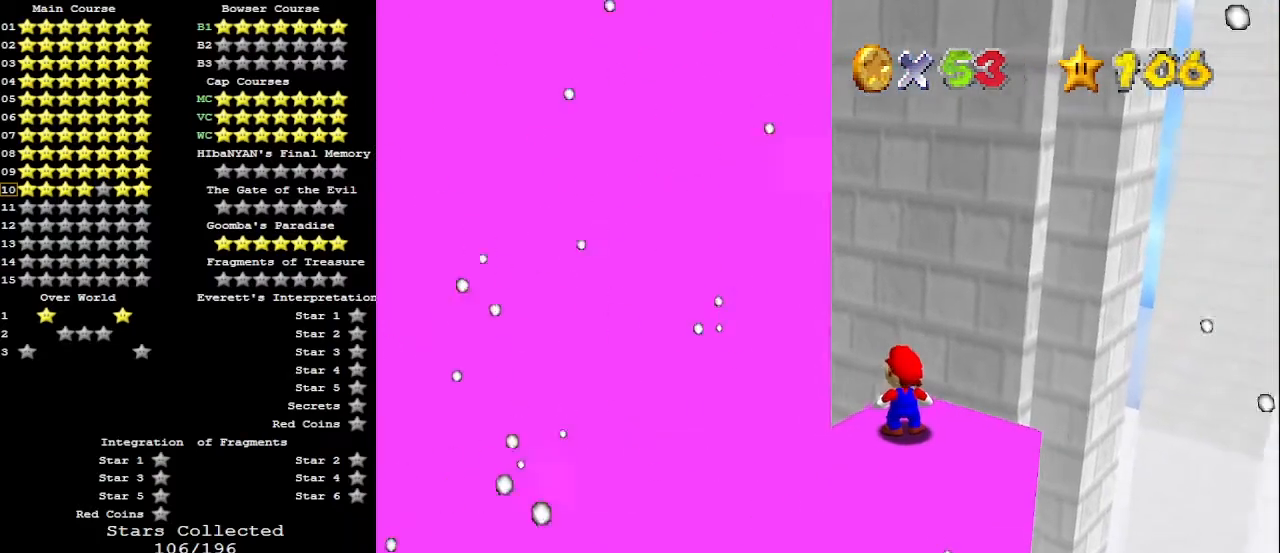
{"buttons": [], "left_stick": "center", "events": [[433, "DPAD_LEFT", "up"]]}
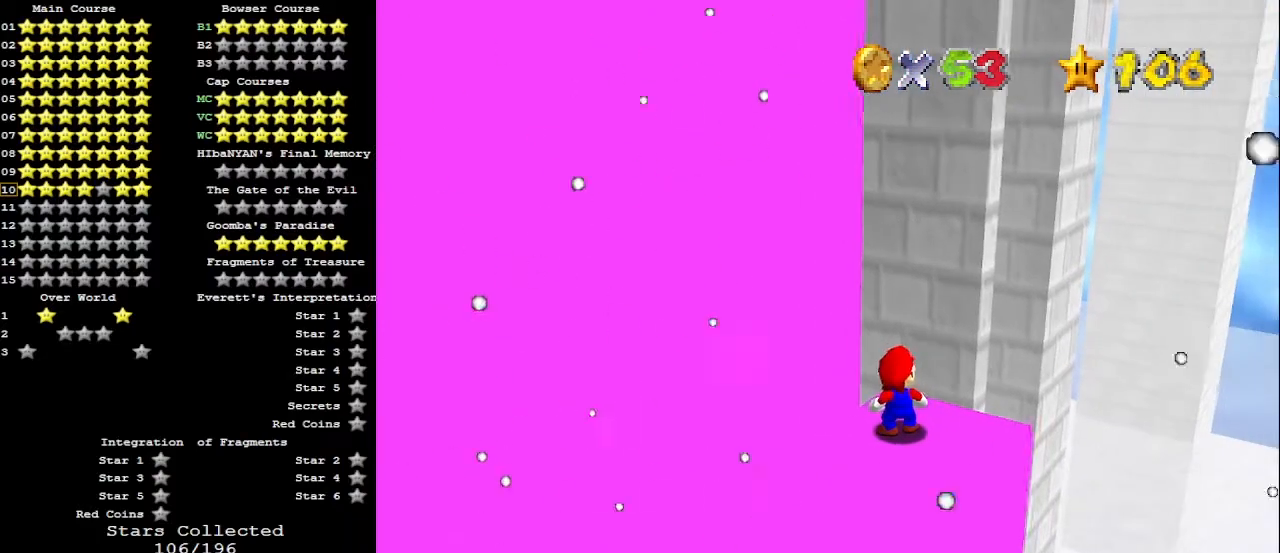
{"buttons": ["A"], "left_stick": "center", "events": [[500, "A", "down"]]}
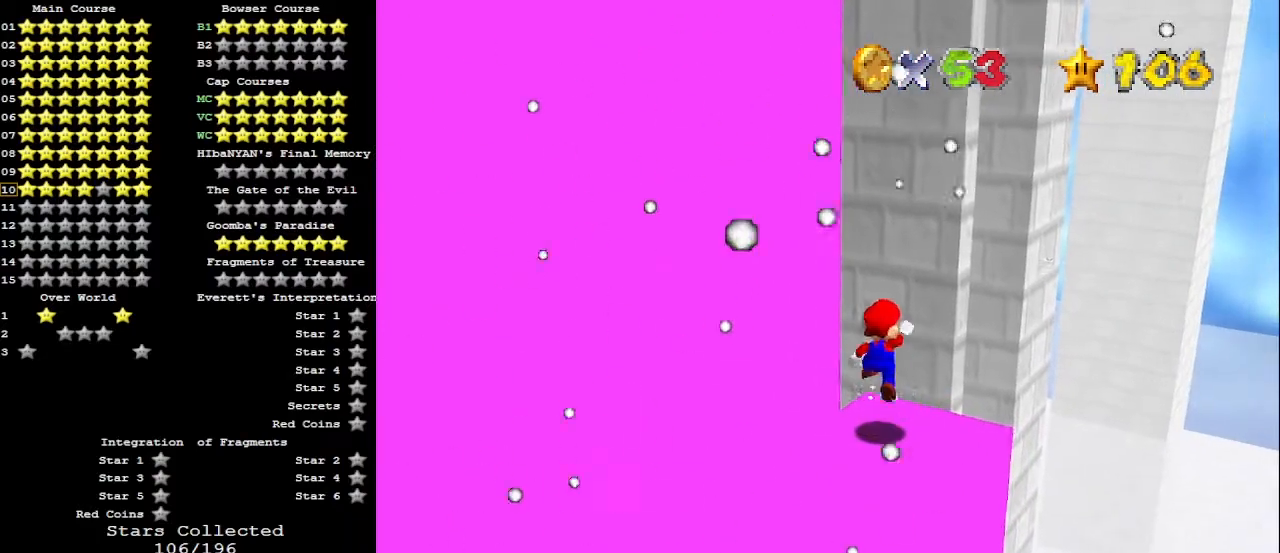
{"buttons": ["A"], "left_stick": "center", "events": [[67, "A", "up"], [100, "left_stick", "down-right"], [333, "left_stick", "center"], [500, "A", "down"]]}
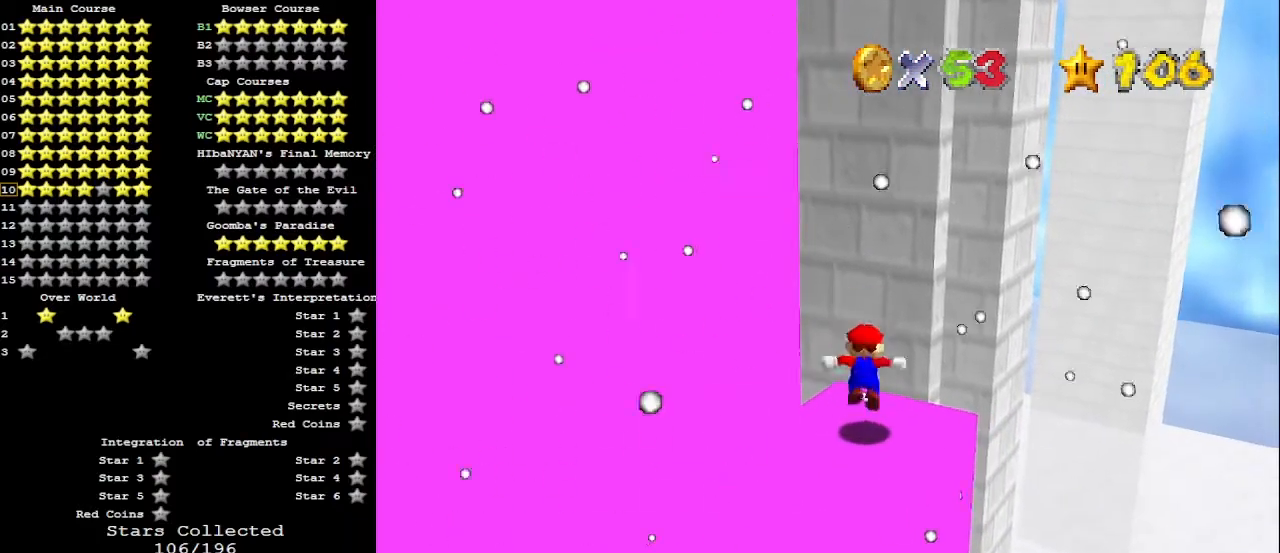
{"buttons": [], "left_stick": "up", "events": [[67, "A", "up"], [67, "left_stick", "right"], [267, "left_stick", "center"], [500, "left_stick", "up"]]}
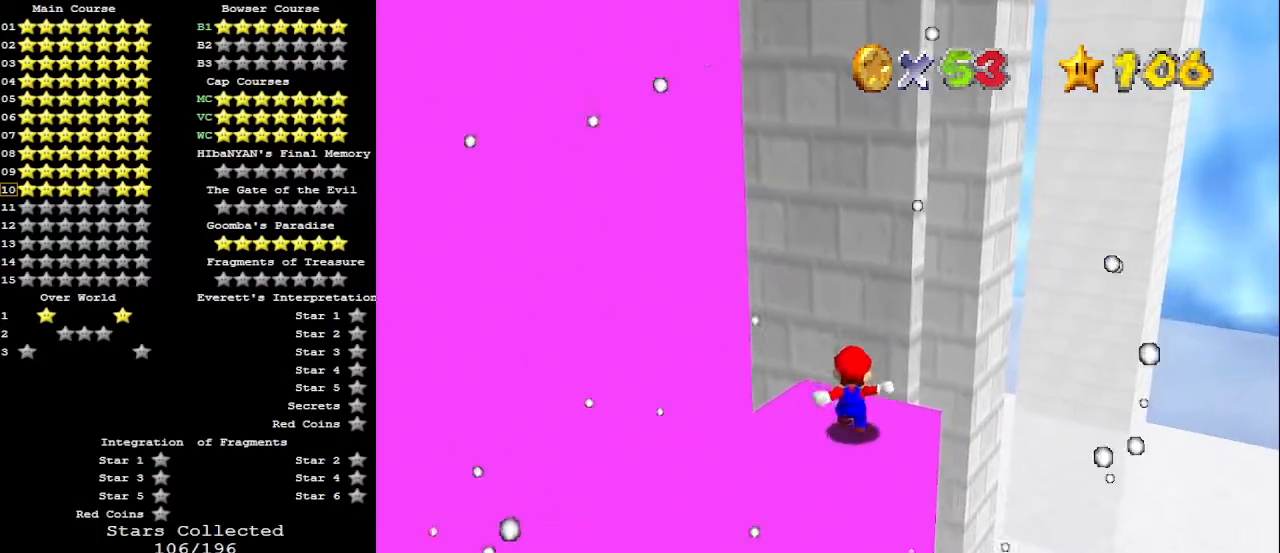
{"buttons": ["Z"], "left_stick": "down", "events": [[300, "Z", "down"], [333, "A", "down"], [367, "left_stick", "down"], [500, "A", "up"]]}
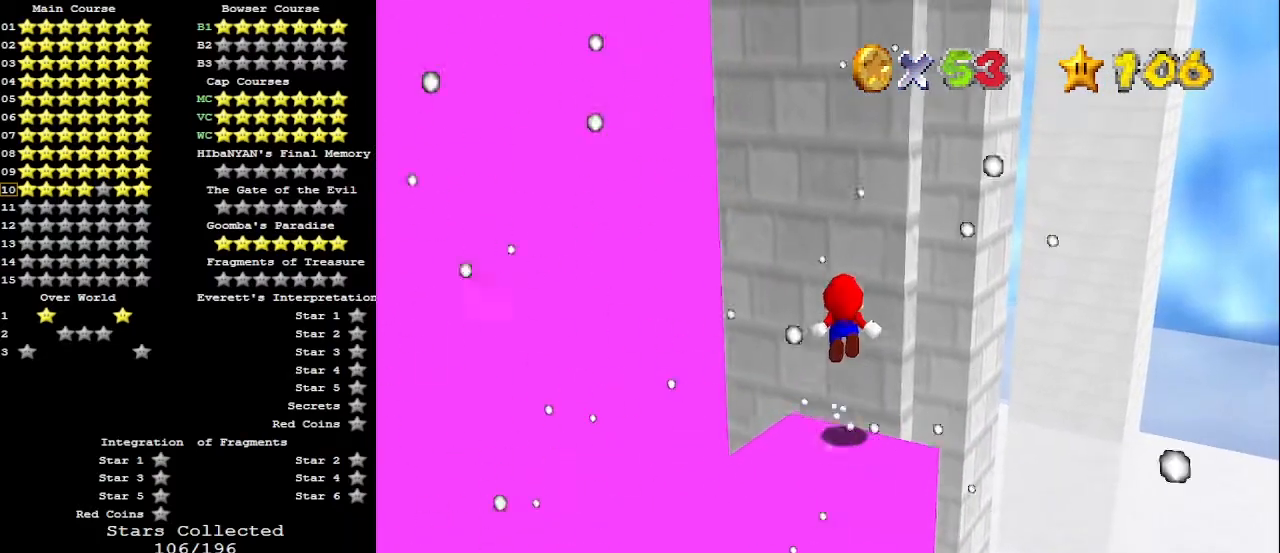
{"buttons": ["Z"], "left_stick": "down", "events": [[200, "left_stick", "center"], [367, "left_stick", "down"]]}
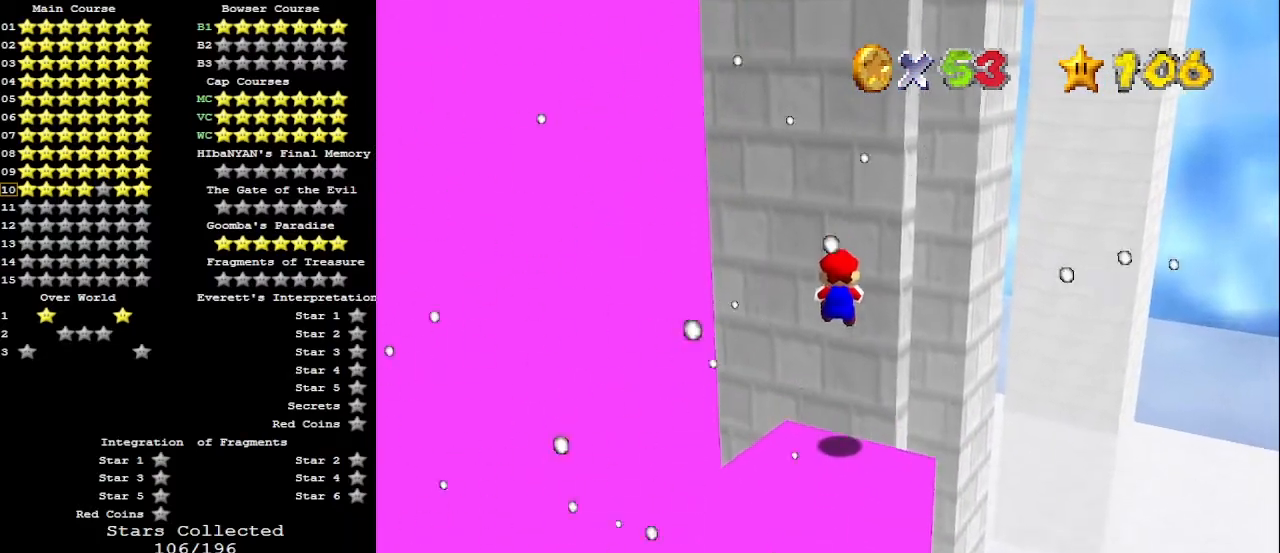
{"buttons": ["A", "Z"], "left_stick": "right", "events": [[400, "A", "down"], [467, "left_stick", "right"]]}
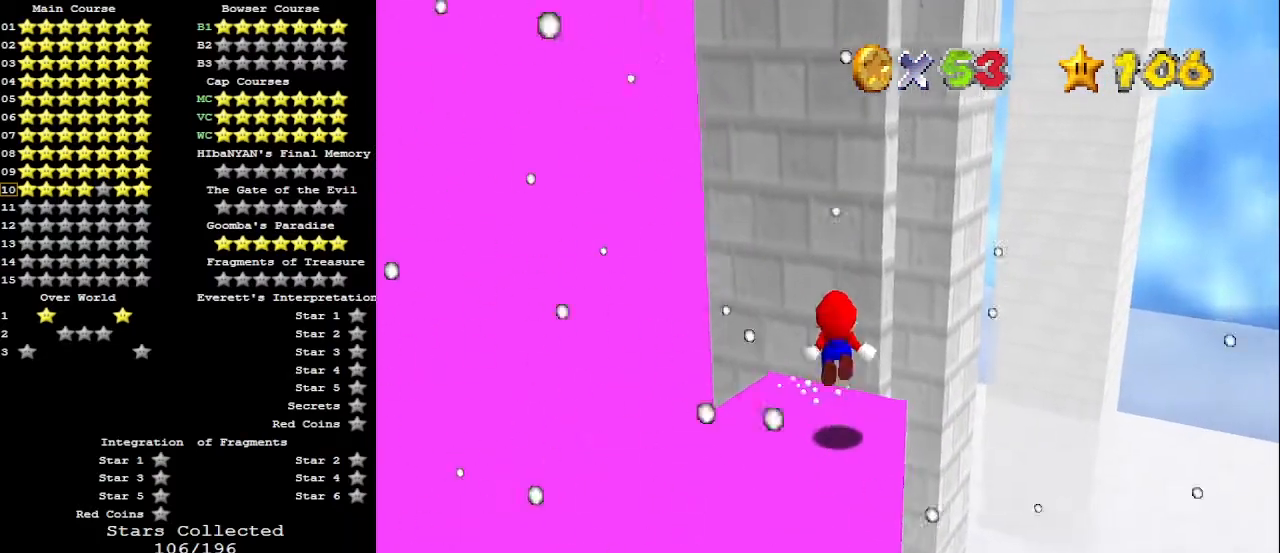
{"buttons": ["Z"], "left_stick": "up", "events": [[33, "A", "up"], [100, "left_stick", "up-right"], [233, "left_stick", "up"]]}
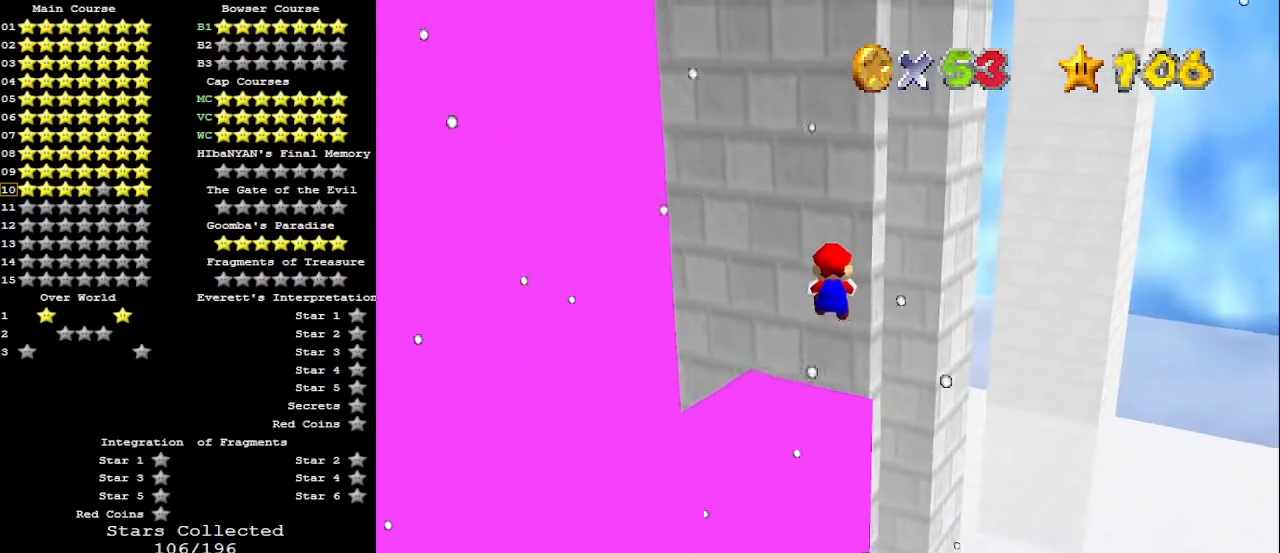
{"buttons": ["A", "Z"], "left_stick": "up", "events": [[433, "A", "down"]]}
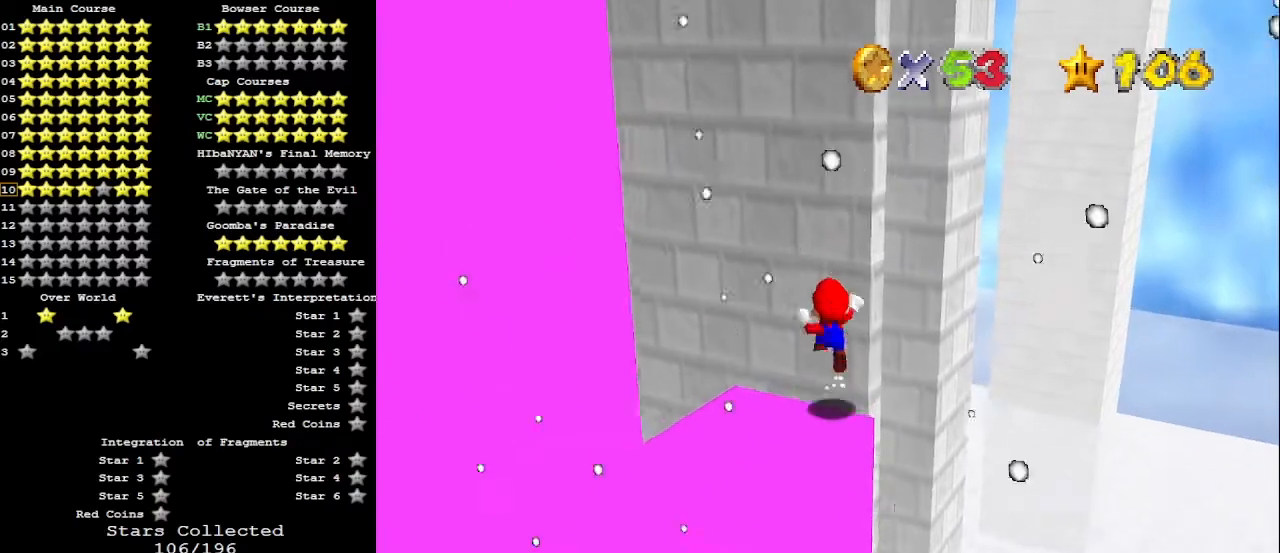
{"buttons": [], "left_stick": "up-right", "events": [[167, "A", "up"], [233, "Z", "up"], [233, "left_stick", "up-right"]]}
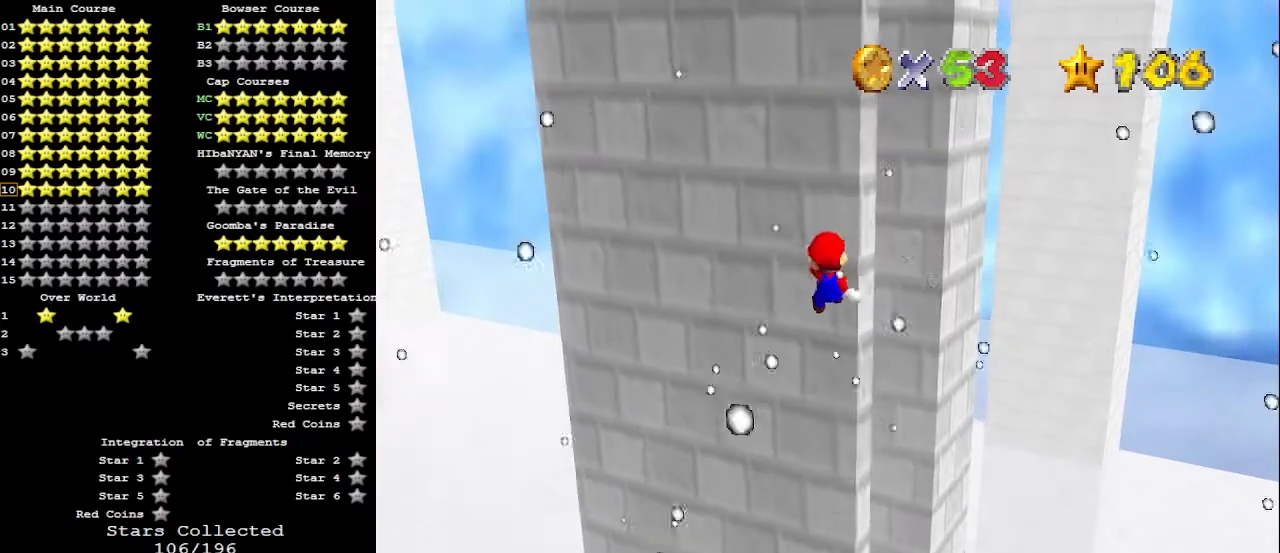
{"buttons": [], "left_stick": "up-right", "events": []}
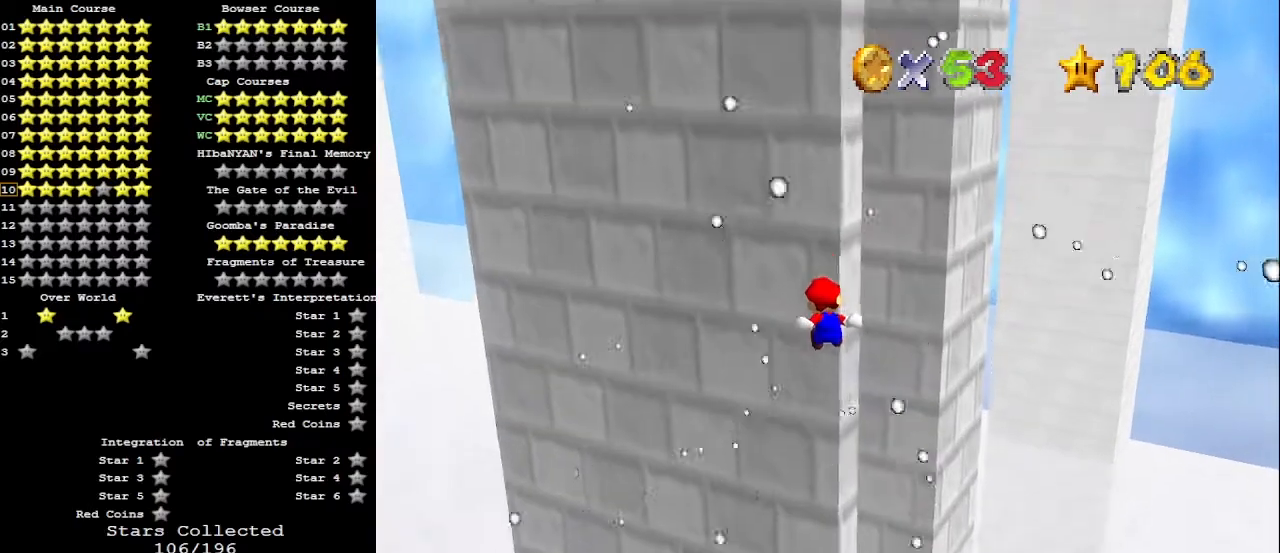
{"buttons": [], "left_stick": "up-right", "events": [[400, "DPAD_DOWN", "down"], [500, "DPAD_DOWN", "up"]]}
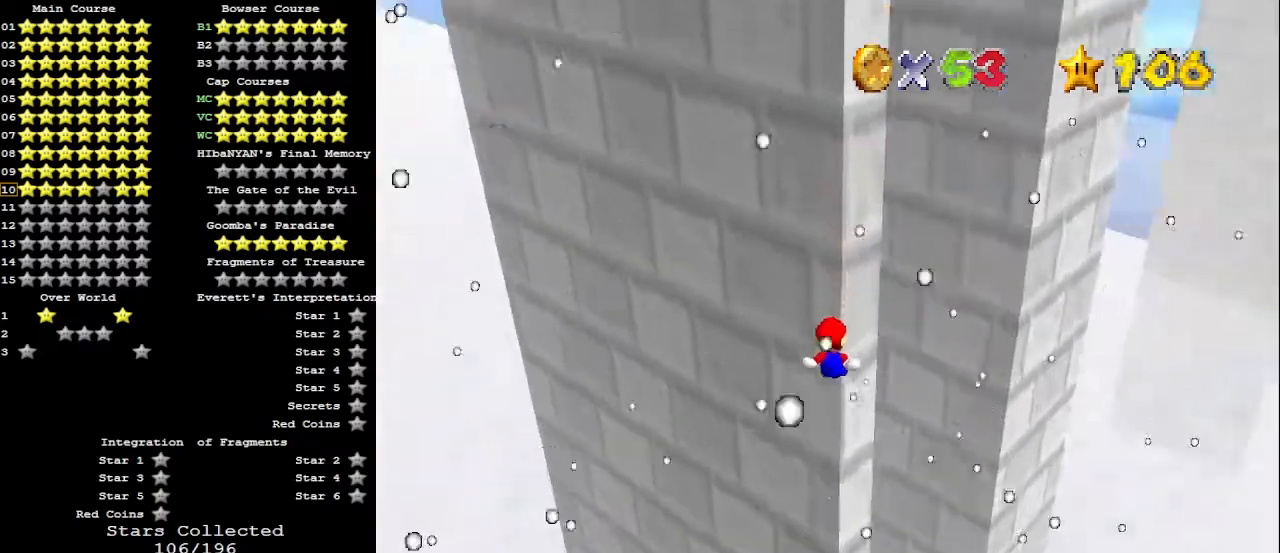
{"buttons": [], "left_stick": "right", "events": [[200, "C_RIGHT", "down"], [233, "C_RIGHT", "up"], [300, "left_stick", "right"]]}
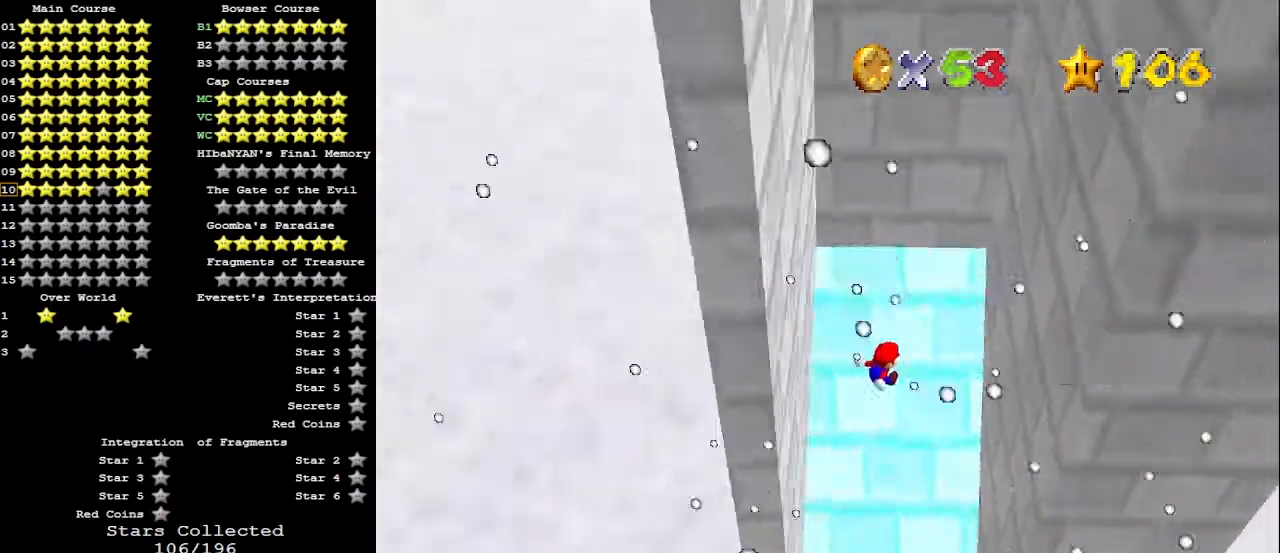
{"buttons": ["A"], "left_stick": "left", "events": [[433, "A", "down"], [433, "left_stick", "left"]]}
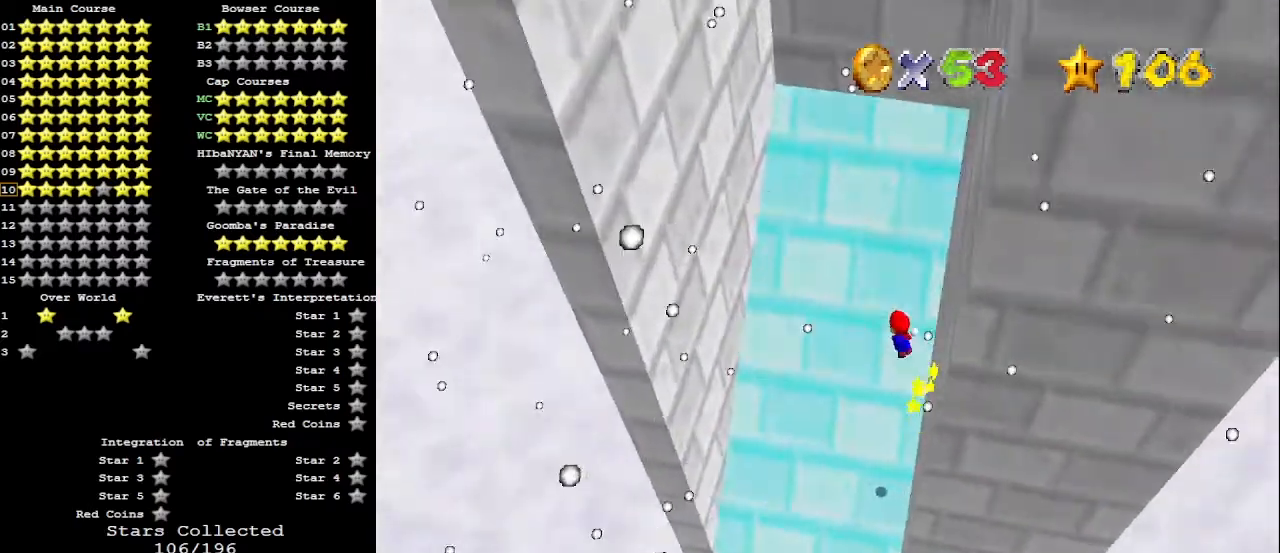
{"buttons": ["A"], "left_stick": "left", "events": []}
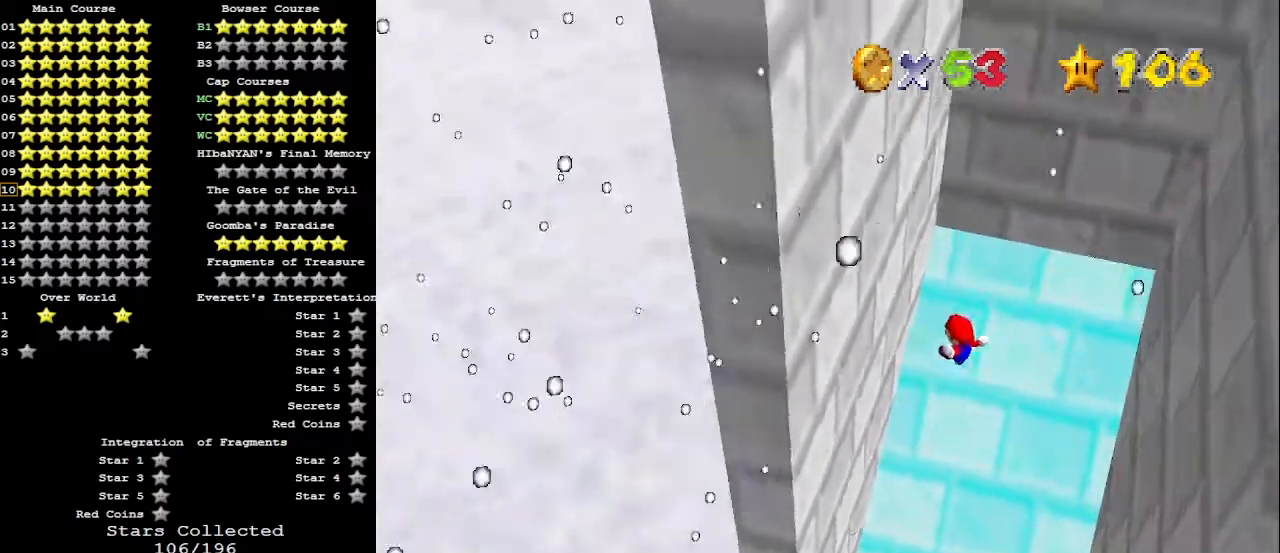
{"buttons": ["A"], "left_stick": "right", "events": [[133, "A", "up"], [267, "left_stick", "right"], [300, "A", "down"]]}
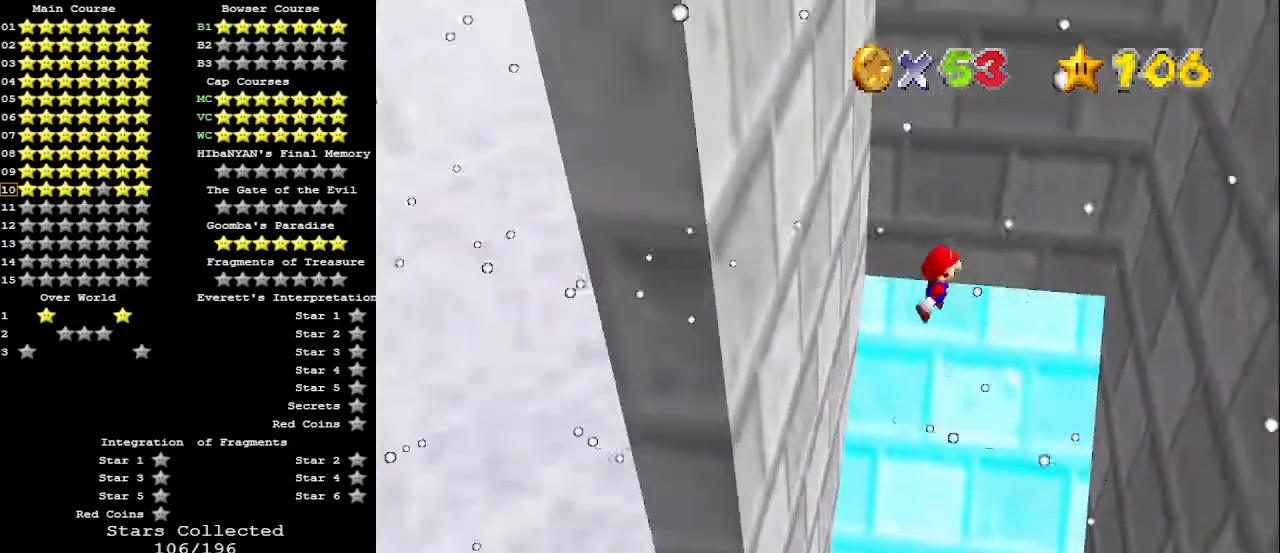
{"buttons": [], "left_stick": "right", "events": [[467, "A", "up"]]}
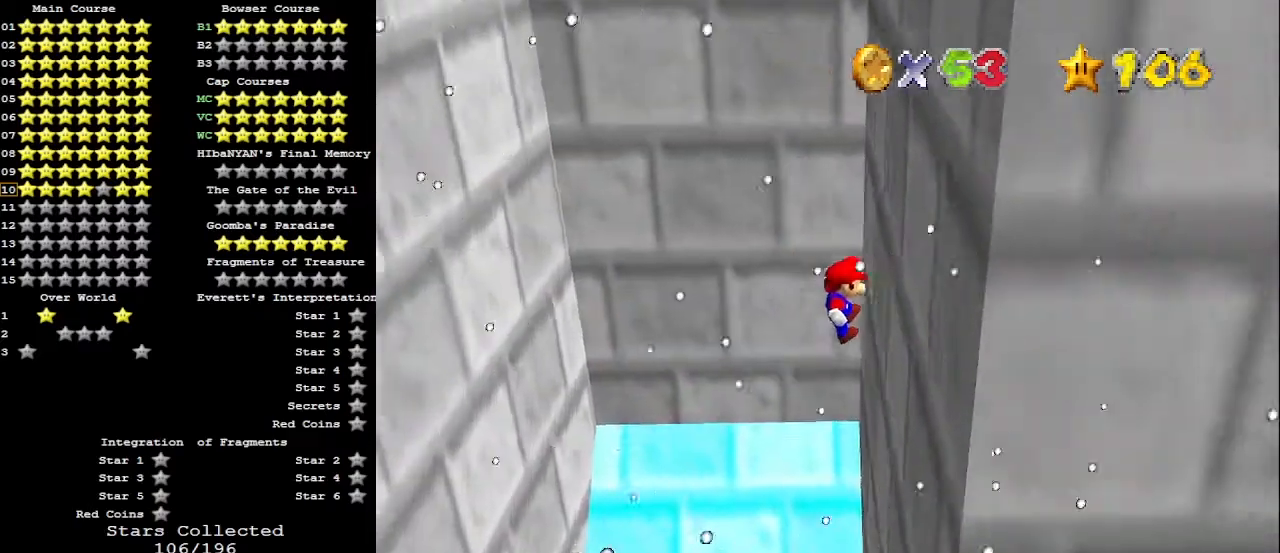
{"buttons": ["A"], "left_stick": "left", "events": [[67, "left_stick", "left"], [100, "A", "down"]]}
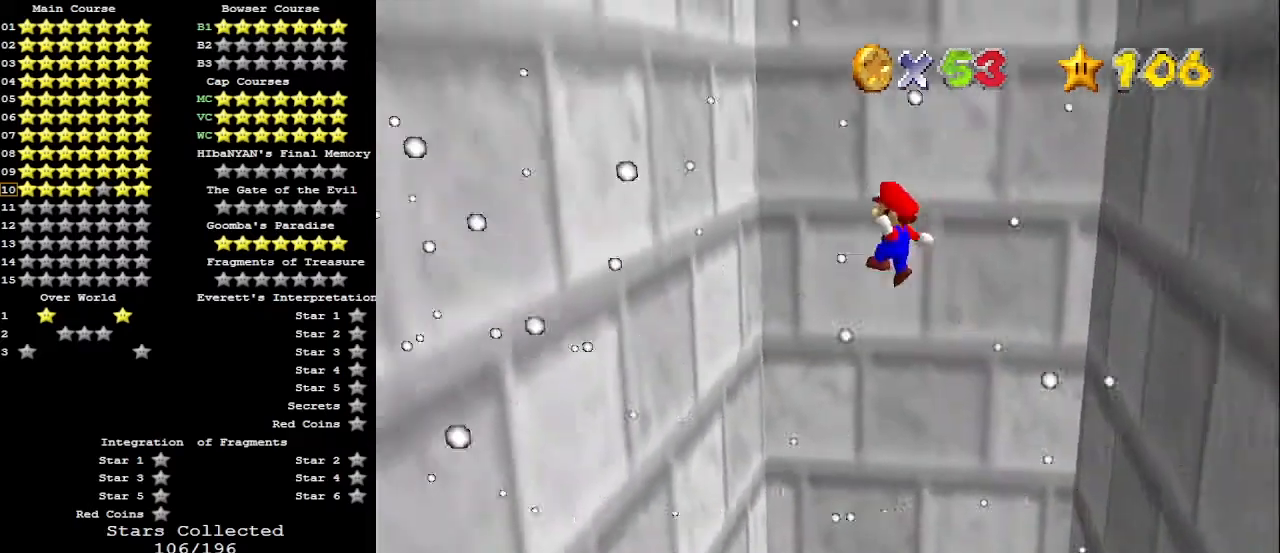
{"buttons": ["A"], "left_stick": "right", "events": [[167, "A", "up"], [367, "left_stick", "right"], [433, "A", "down"]]}
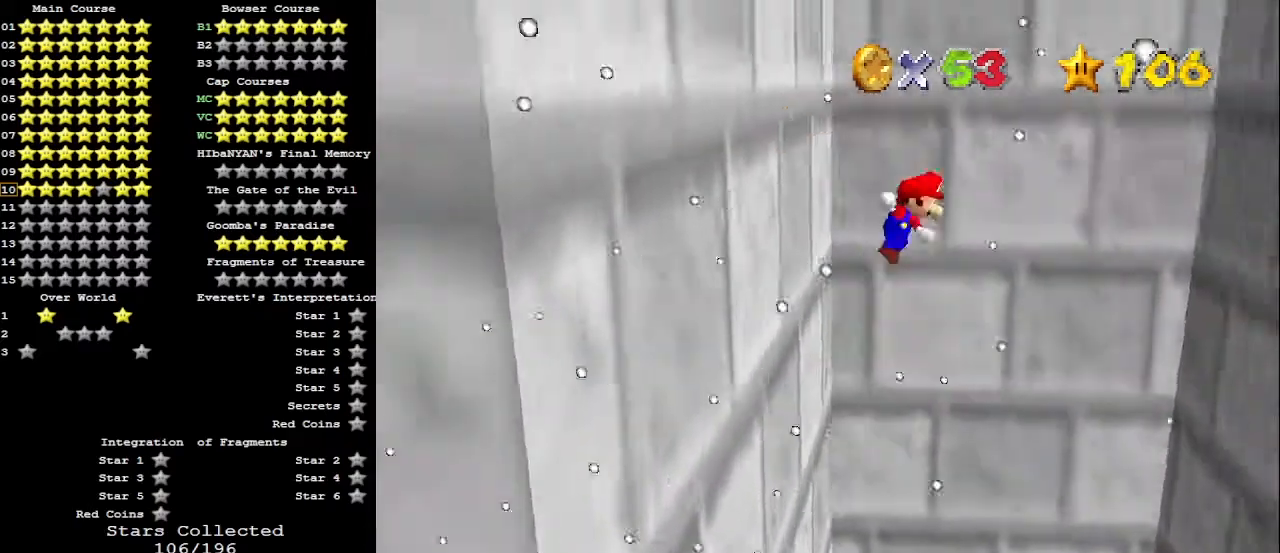
{"buttons": [], "left_stick": "right", "events": [[500, "A", "up"]]}